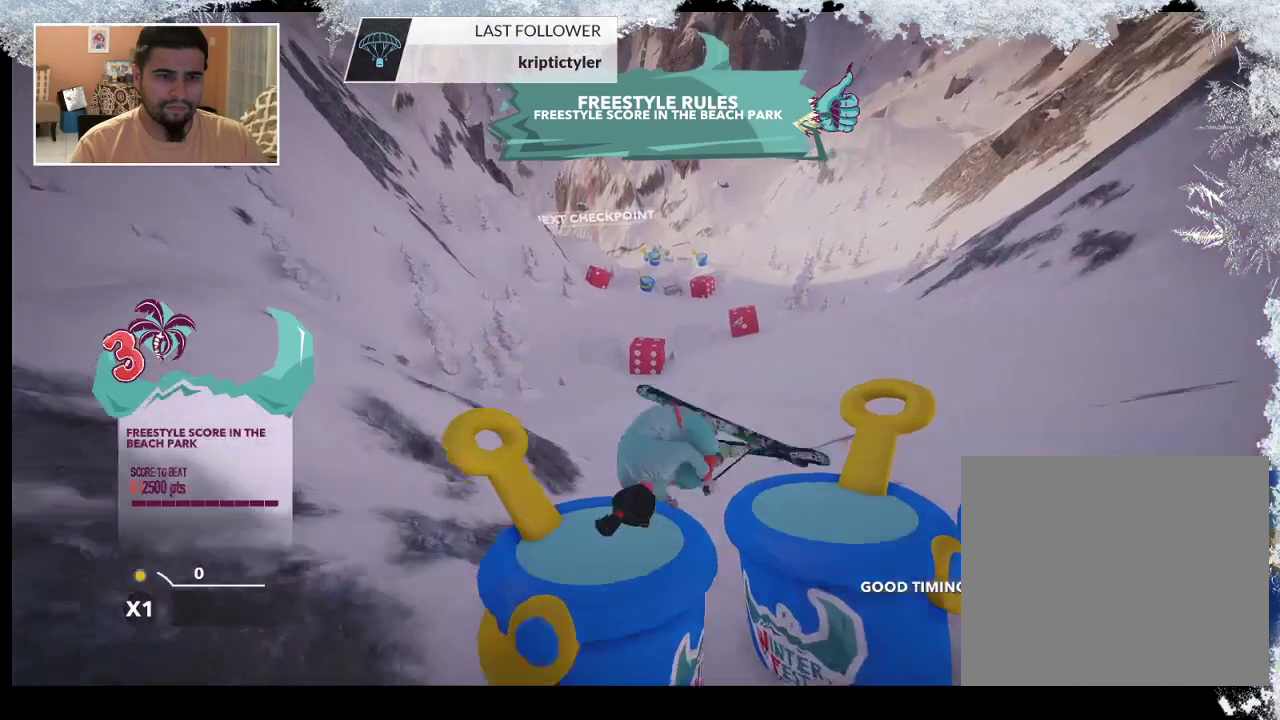
Gameplay with a controller (PlayStation layout); each line is a JSON object with the inputs held at the frame after it. "events" lists button and stick changes between this image and that frame as [ms after this image, input, new state], when the widget could be followed in between.
{"buttons": ["L2"], "left_stick": "center", "right_stick": "down-right", "events": []}
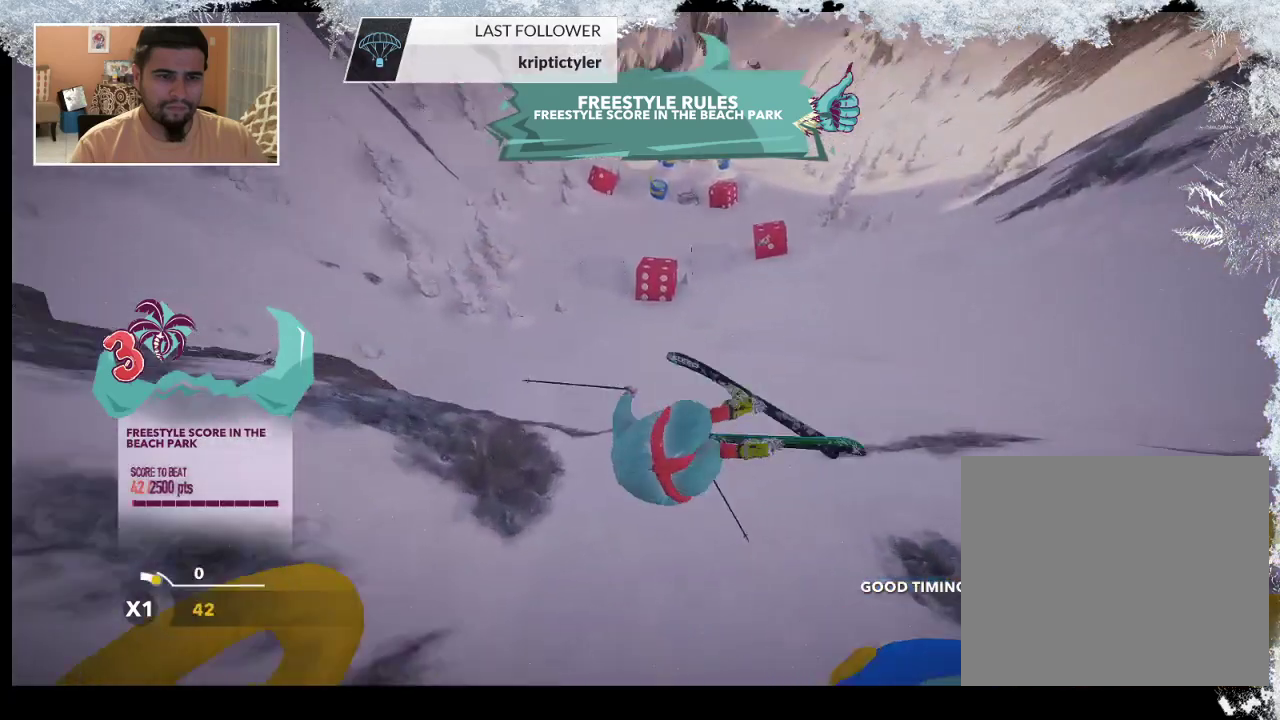
{"buttons": ["L2"], "left_stick": "center", "right_stick": "down-right", "events": []}
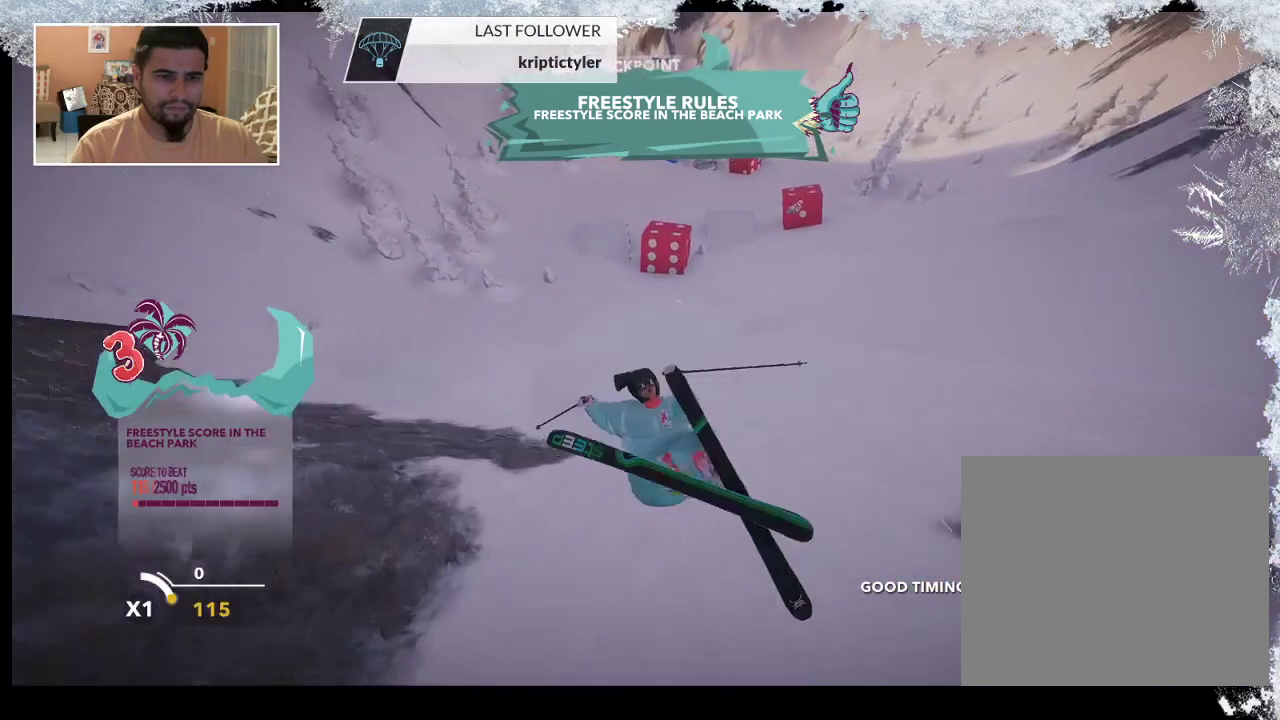
{"buttons": ["L2"], "left_stick": "center", "right_stick": "down-right", "events": []}
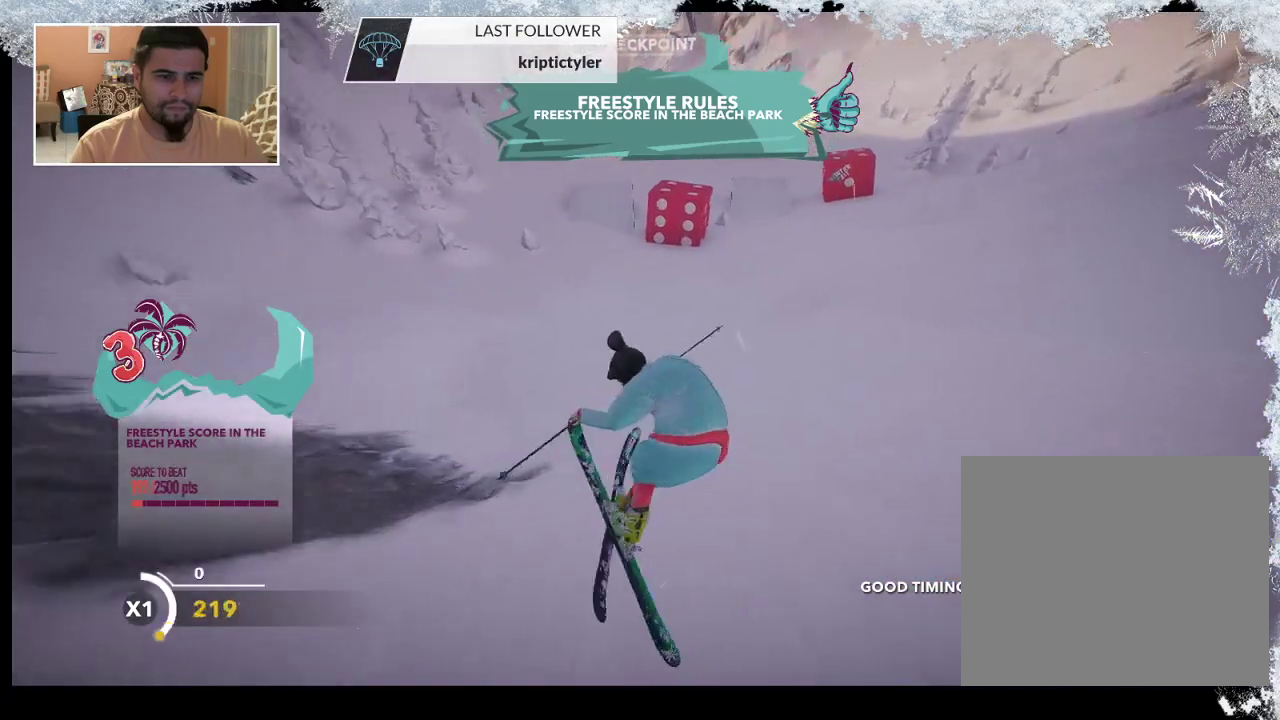
{"buttons": [], "left_stick": "center", "right_stick": "center", "events": [[67, "L2", "up"], [100, "right_stick", "center"]]}
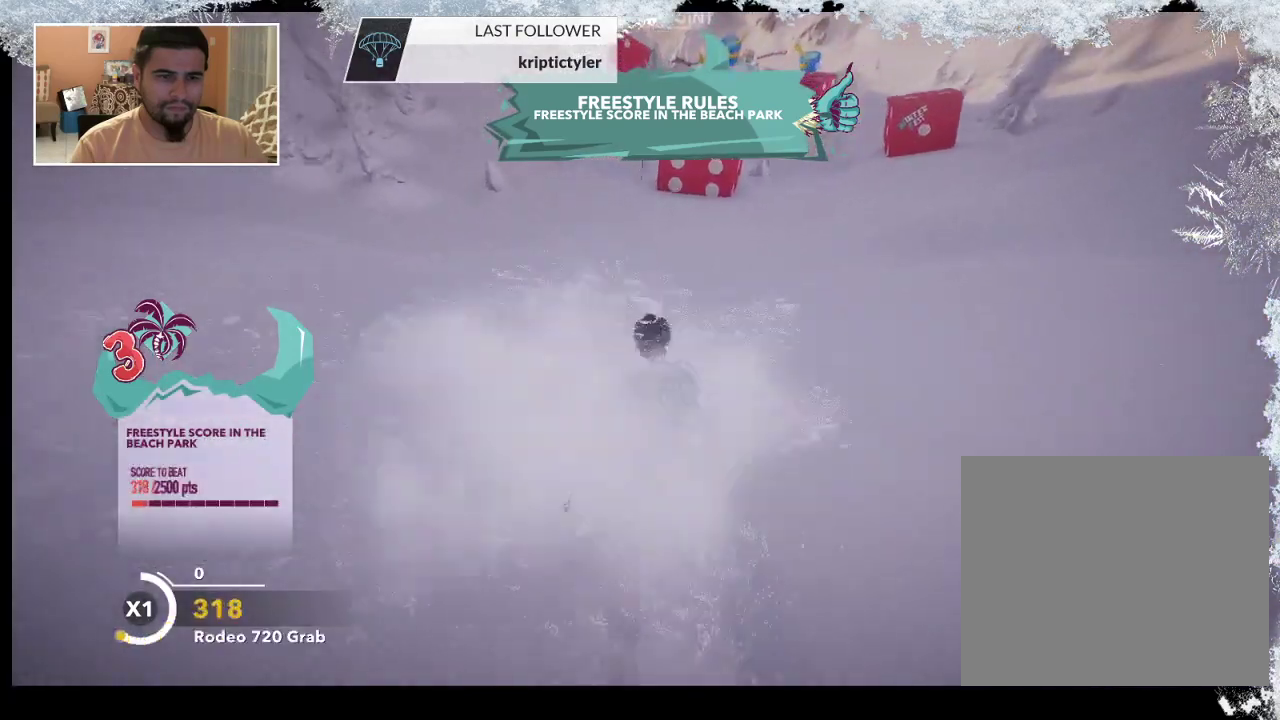
{"buttons": [], "left_stick": "center", "right_stick": "center", "events": []}
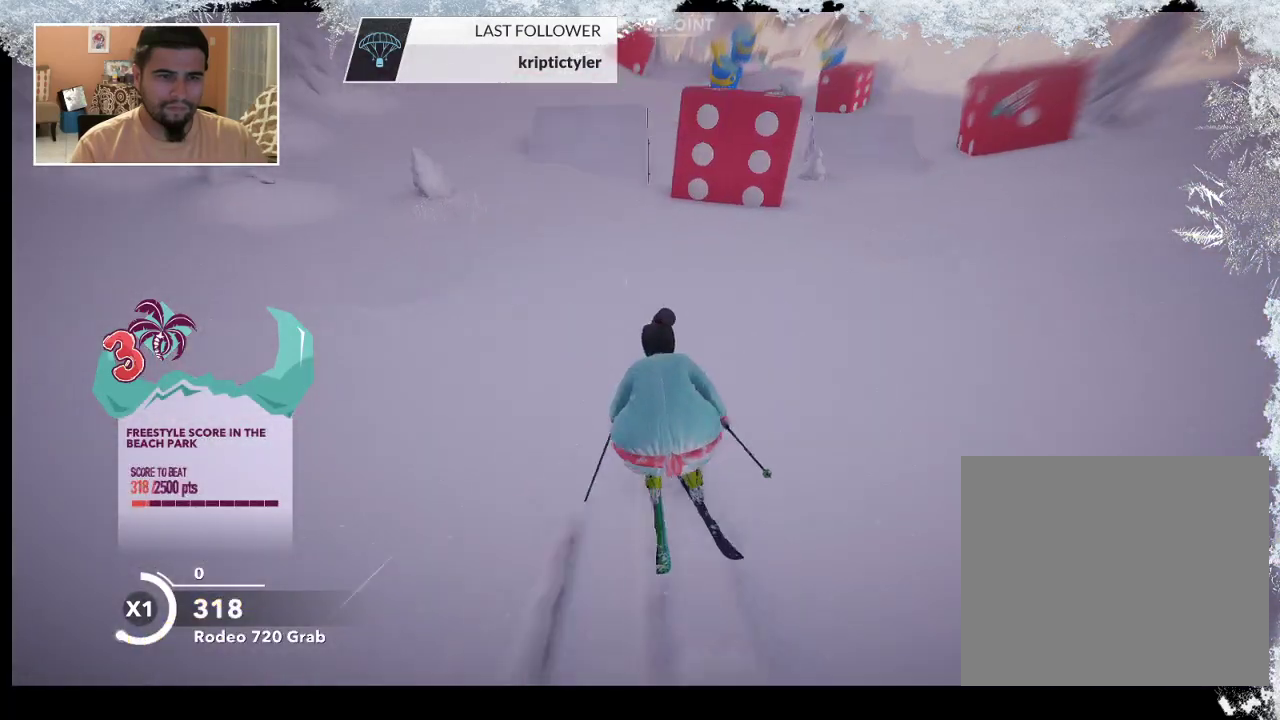
{"buttons": ["R2"], "left_stick": "center", "right_stick": "center", "events": [[500, "R2", "down"]]}
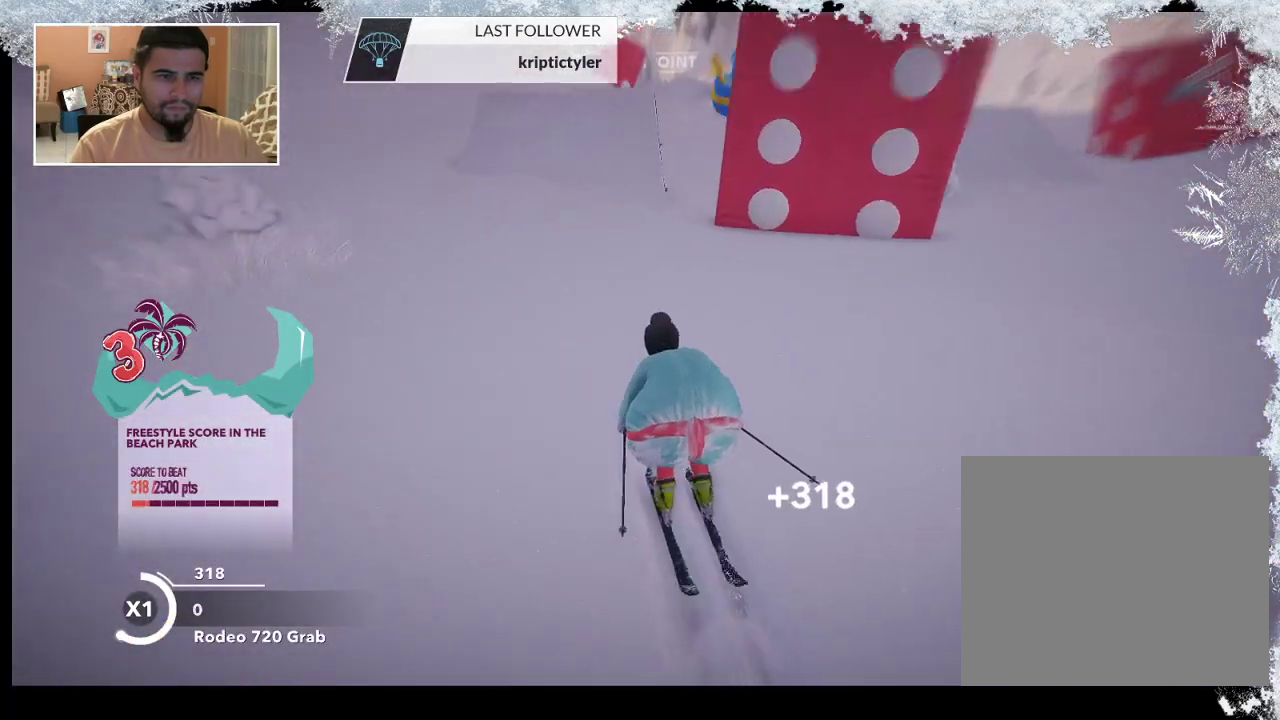
{"buttons": ["R2"], "left_stick": "right", "right_stick": "center", "events": [[333, "left_stick", "right"]]}
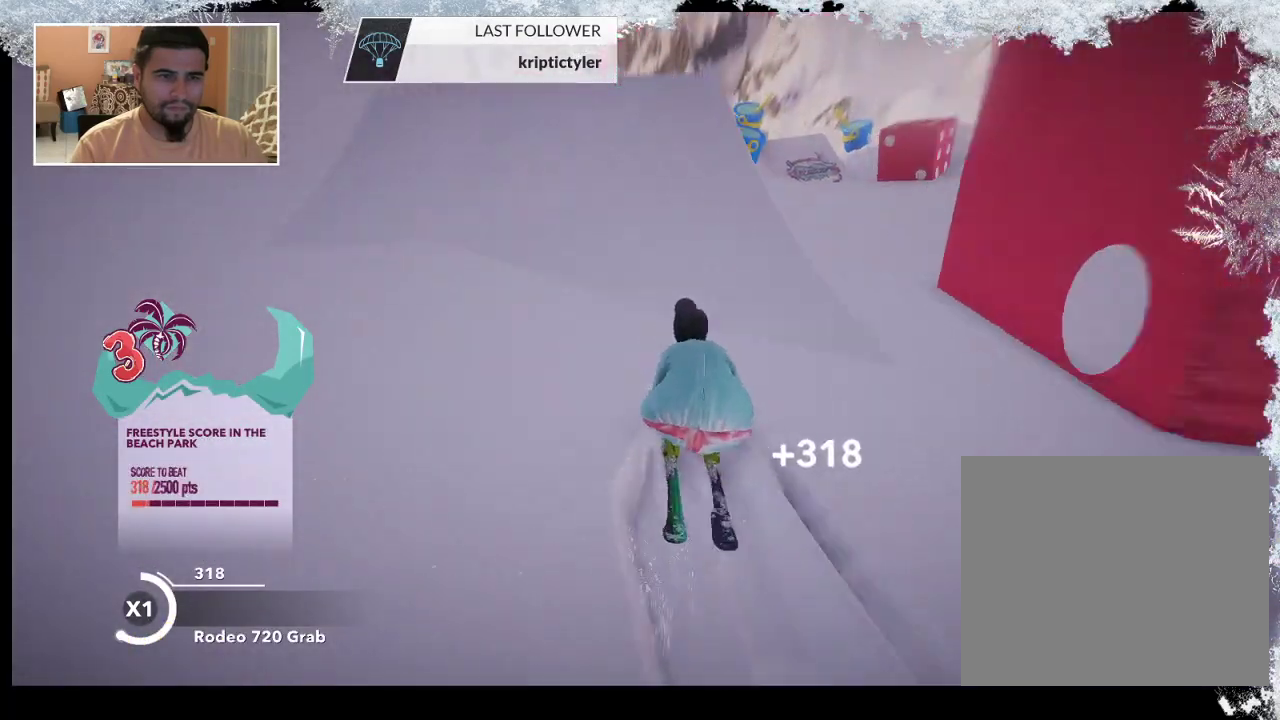
{"buttons": ["R2"], "left_stick": "center", "right_stick": "down-right", "events": [[67, "left_stick", "center"], [200, "R2", "up"], [333, "R2", "down"], [333, "right_stick", "down-right"]]}
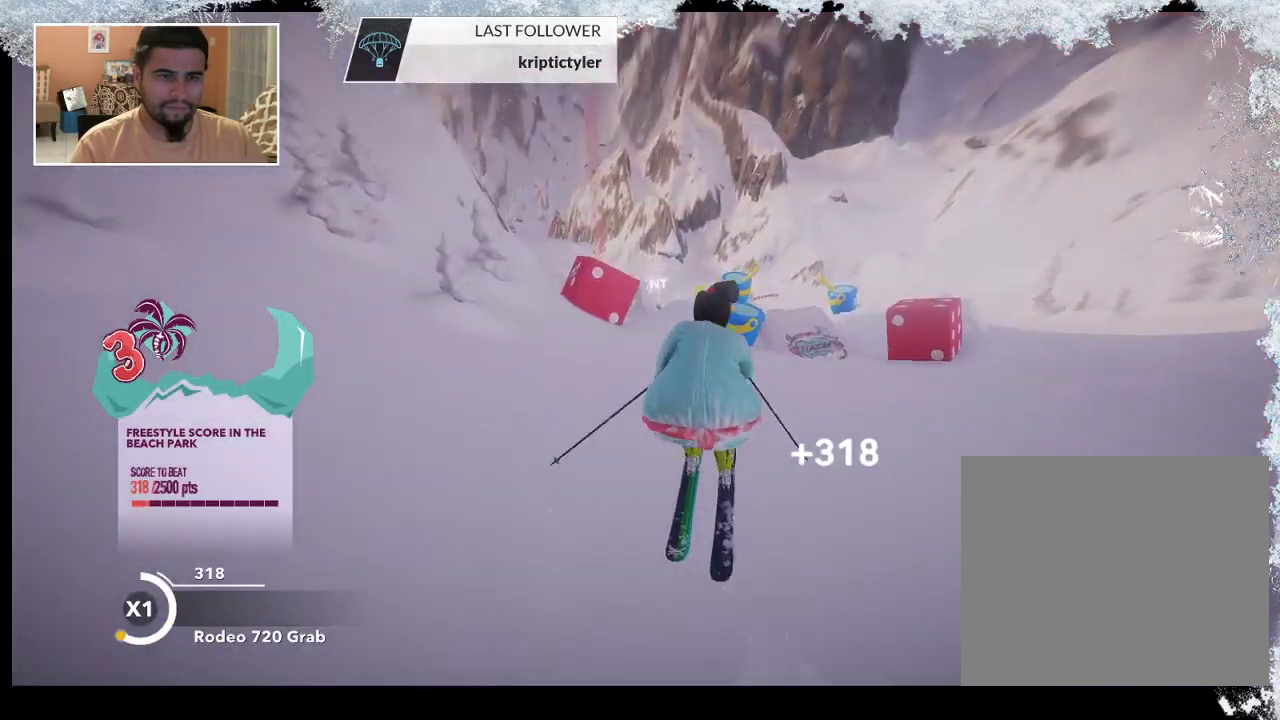
{"buttons": ["R2"], "left_stick": "center", "right_stick": "right", "events": [[133, "right_stick", "right"]]}
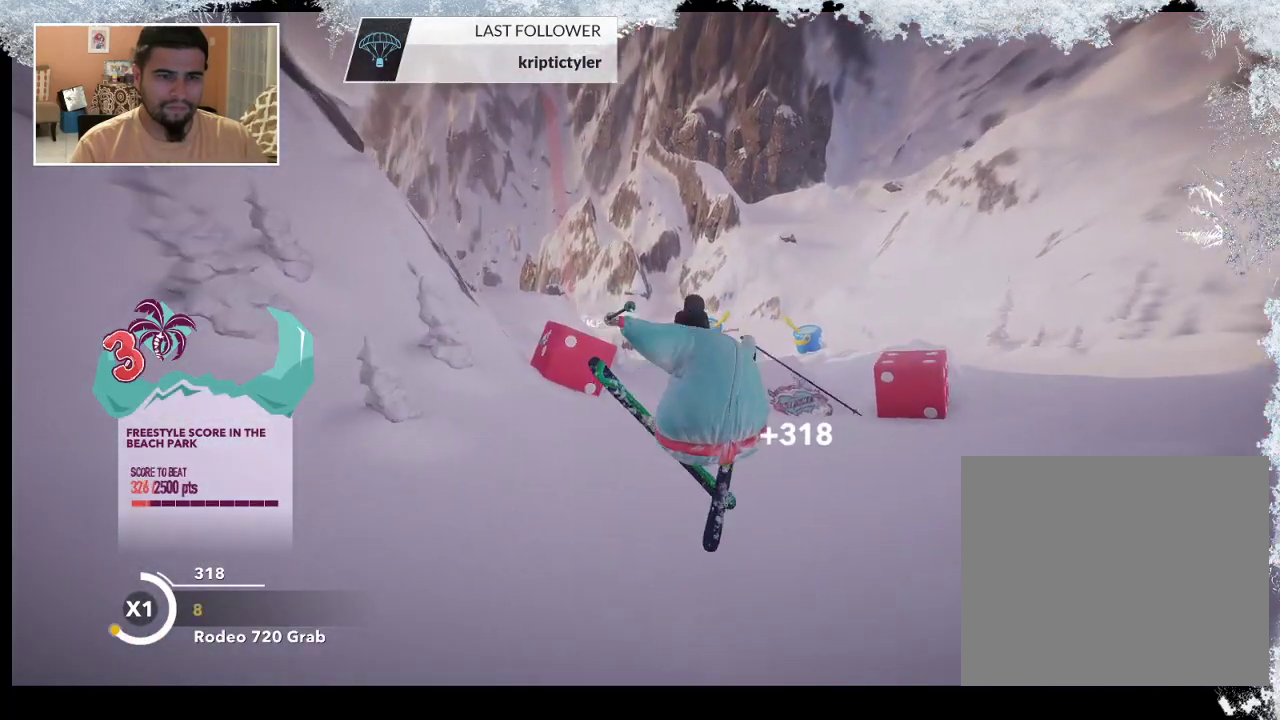
{"buttons": ["R2"], "left_stick": "center", "right_stick": "up", "events": [[33, "right_stick", "up"]]}
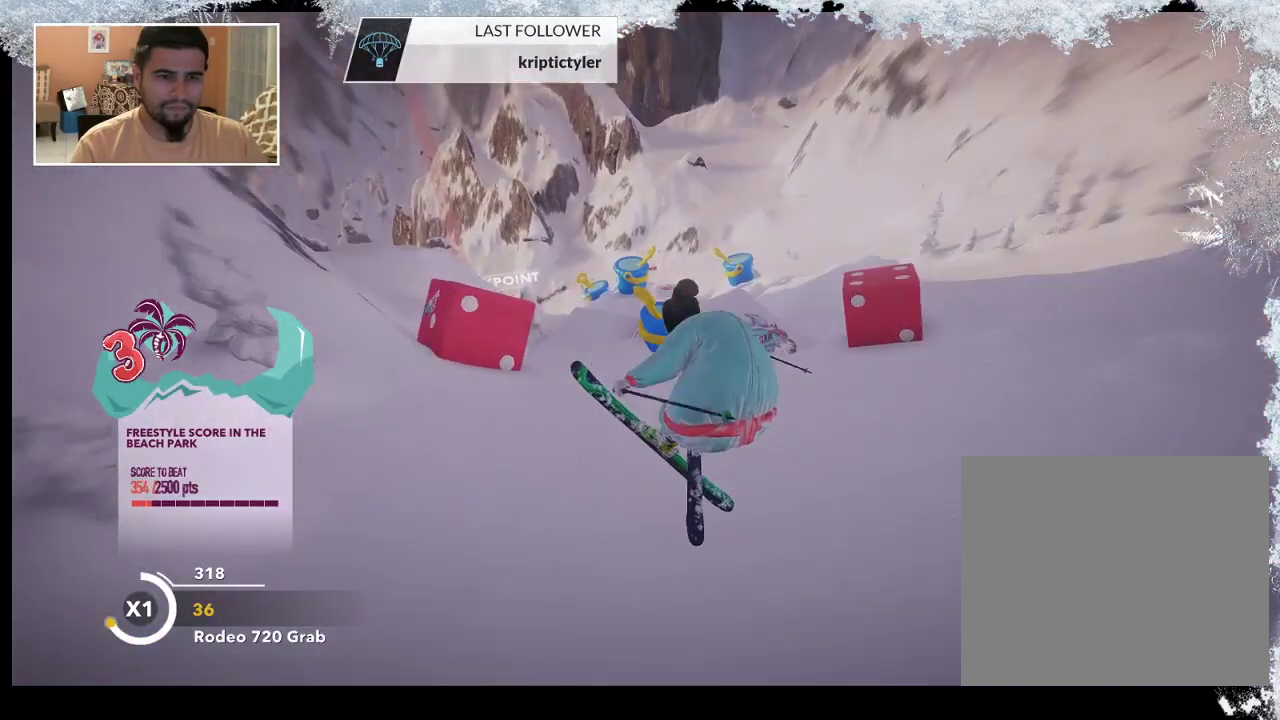
{"buttons": [], "left_stick": "center", "right_stick": "center", "events": [[433, "R2", "up"], [500, "right_stick", "center"]]}
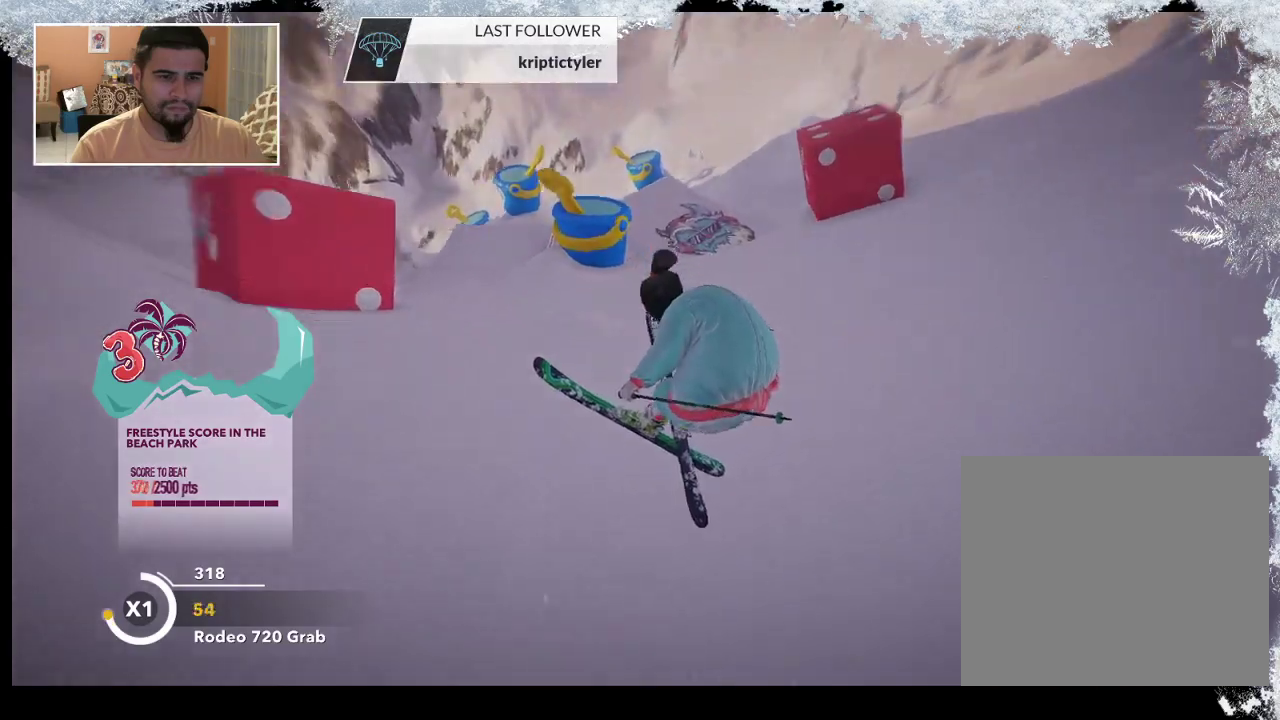
{"buttons": [], "left_stick": "up-right", "right_stick": "center", "events": [[367, "left_stick", "up-right"]]}
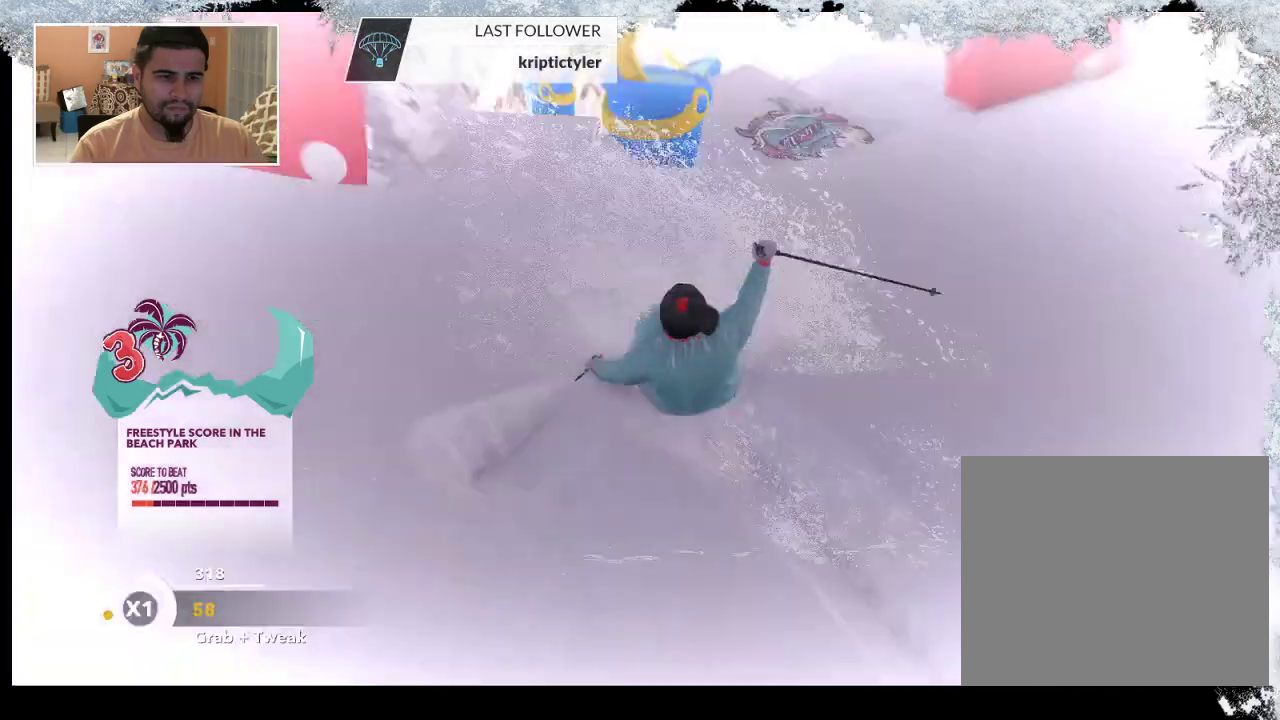
{"buttons": [], "left_stick": "up-right", "right_stick": "center", "events": []}
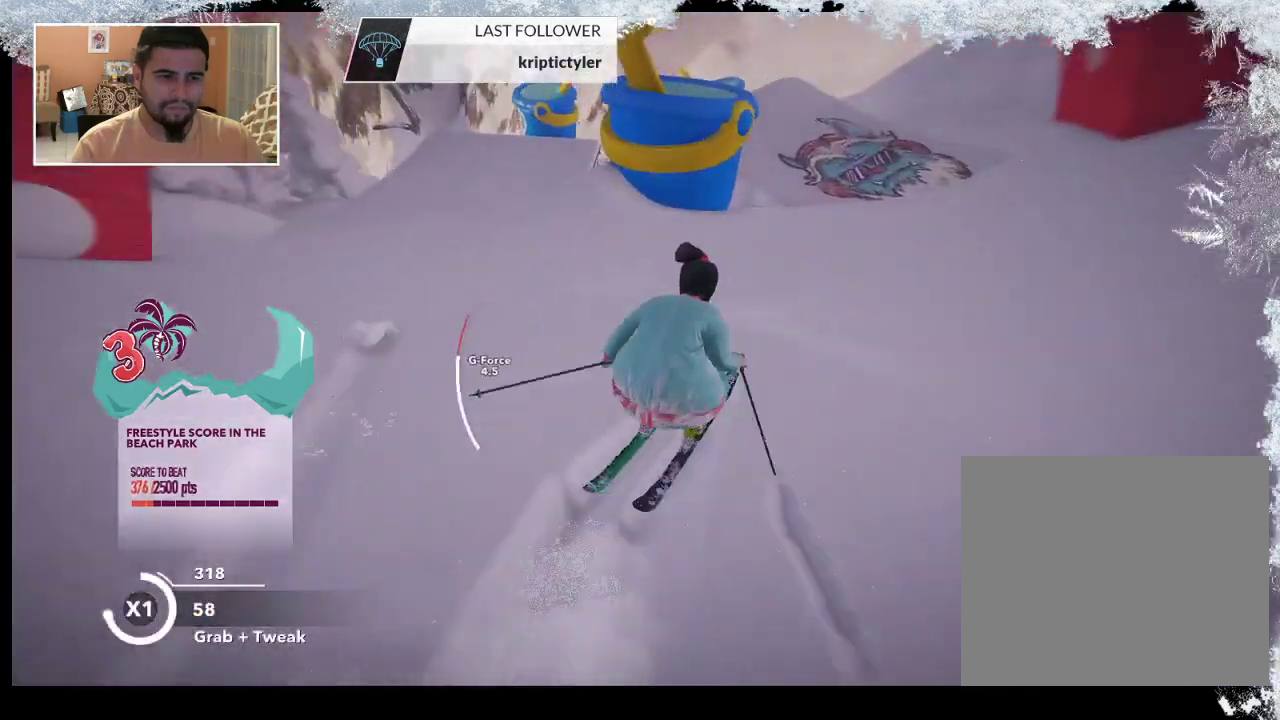
{"buttons": [], "left_stick": "up-left", "right_stick": "center", "events": [[433, "left_stick", "up-left"]]}
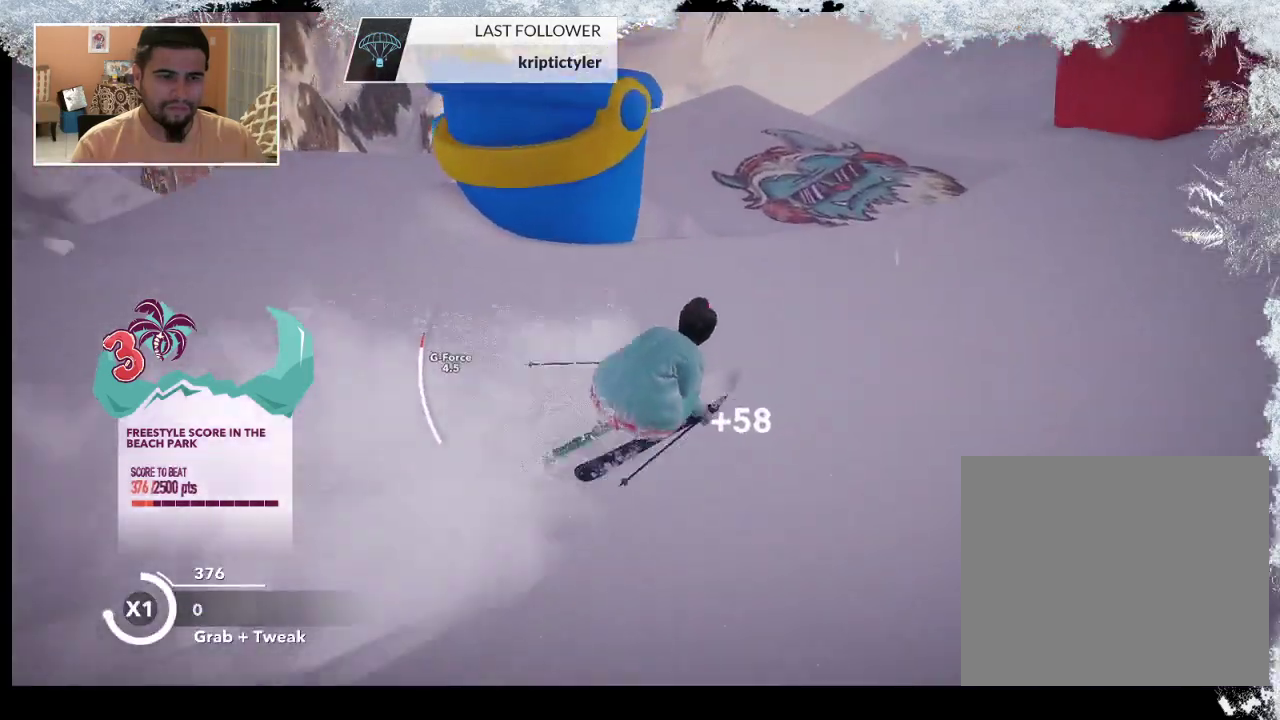
{"buttons": [], "left_stick": "center", "right_stick": "center", "events": [[267, "left_stick", "center"]]}
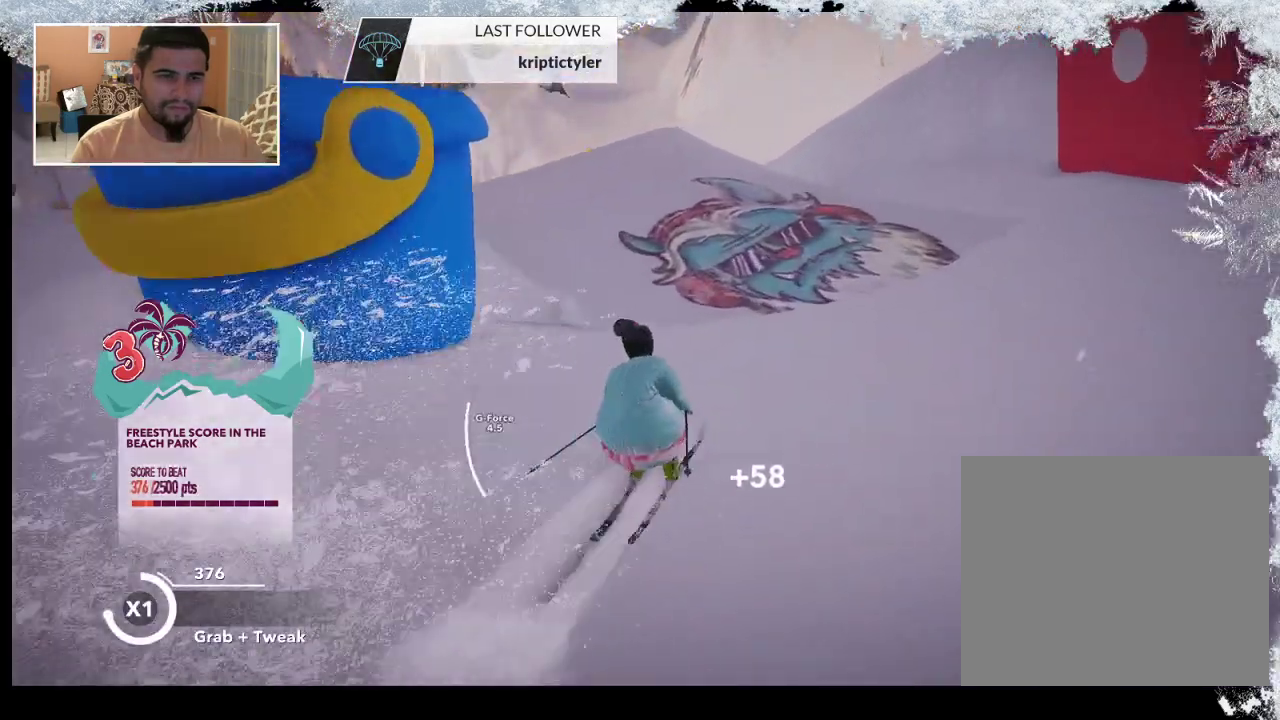
{"buttons": ["R2"], "left_stick": "up-left", "right_stick": "center", "events": [[167, "left_stick", "up-left"], [267, "R2", "down"]]}
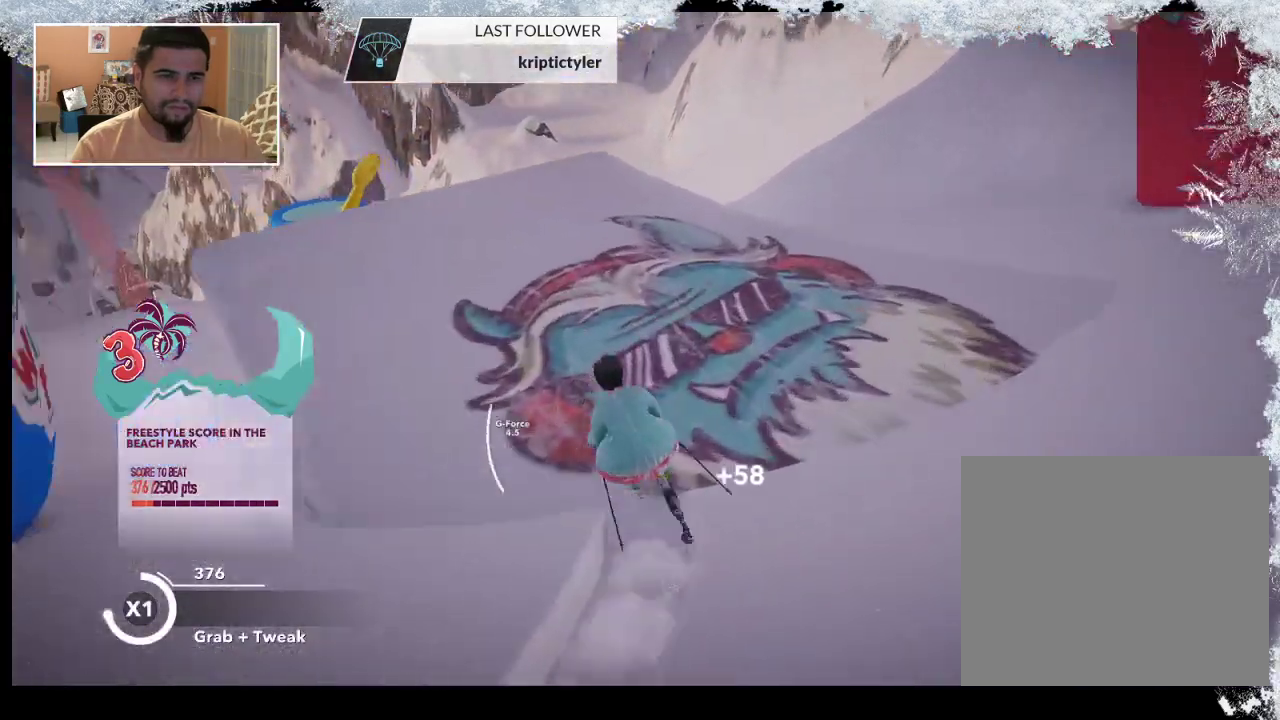
{"buttons": ["R2"], "left_stick": "center", "right_stick": "center", "events": [[433, "left_stick", "center"]]}
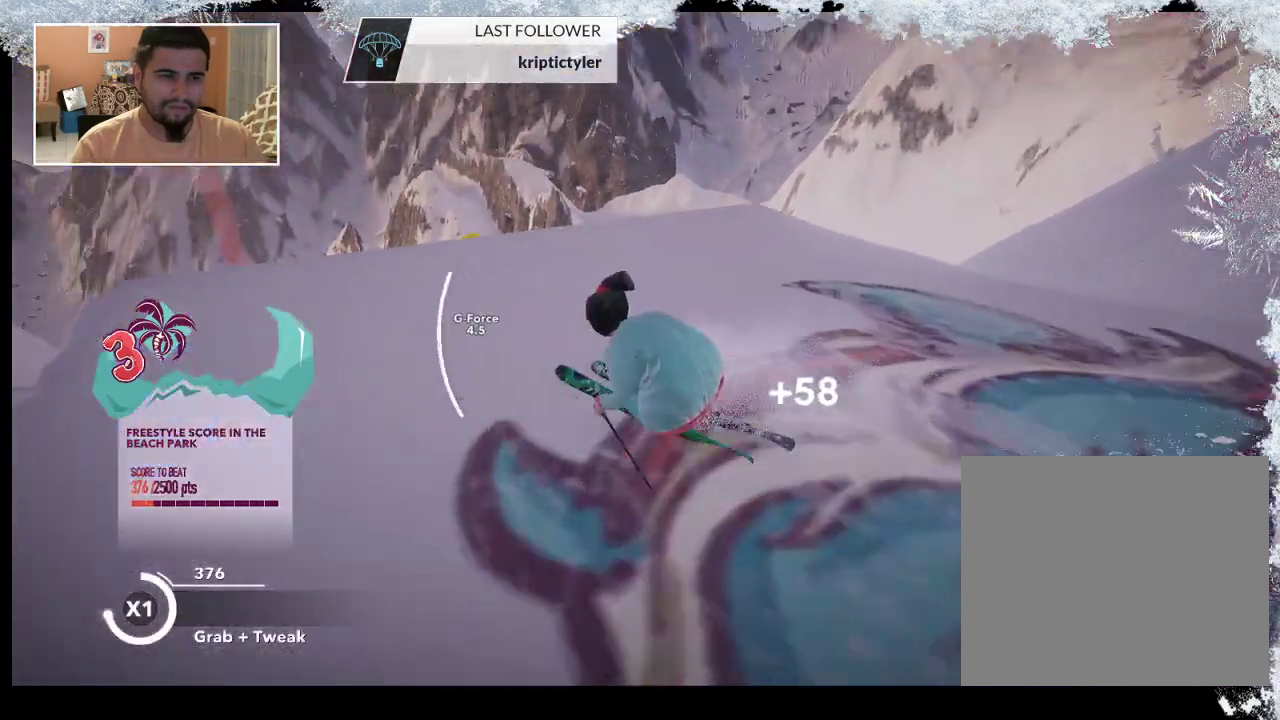
{"buttons": [], "left_stick": "down-right", "right_stick": "center", "events": [[367, "R2", "up"], [433, "left_stick", "down-right"]]}
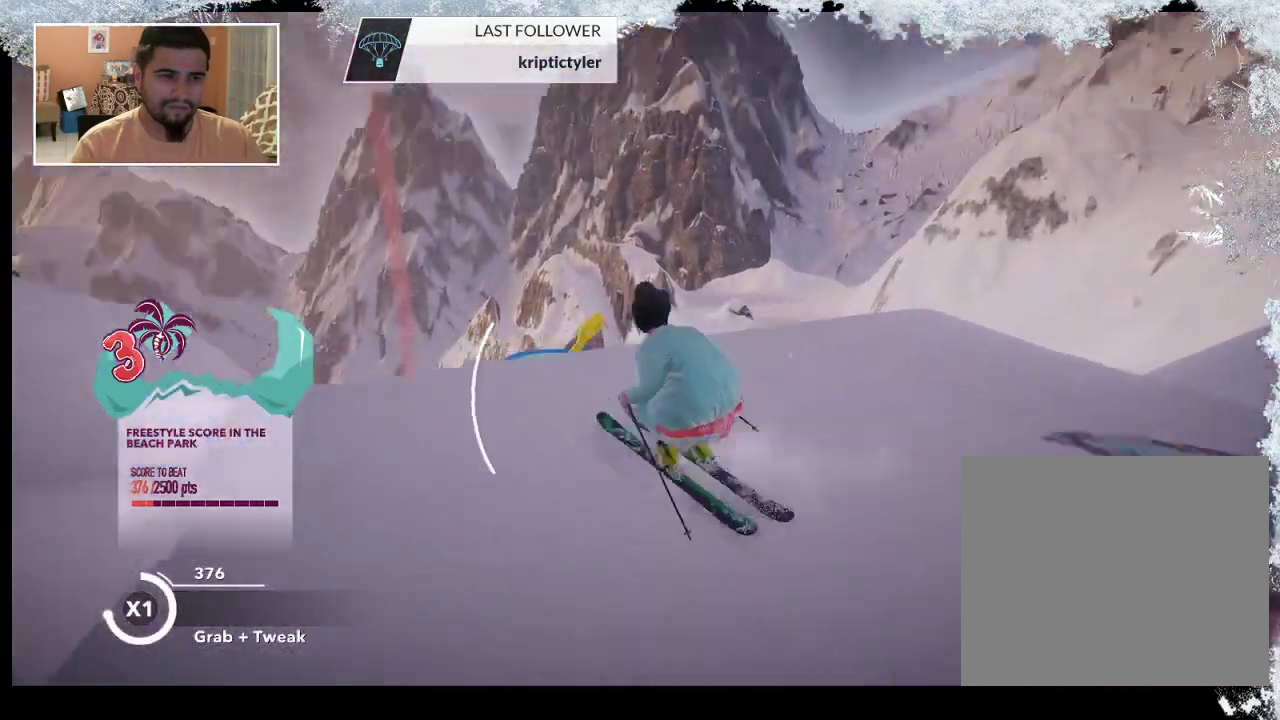
{"buttons": [], "left_stick": "center", "right_stick": "center", "events": [[267, "left_stick", "center"]]}
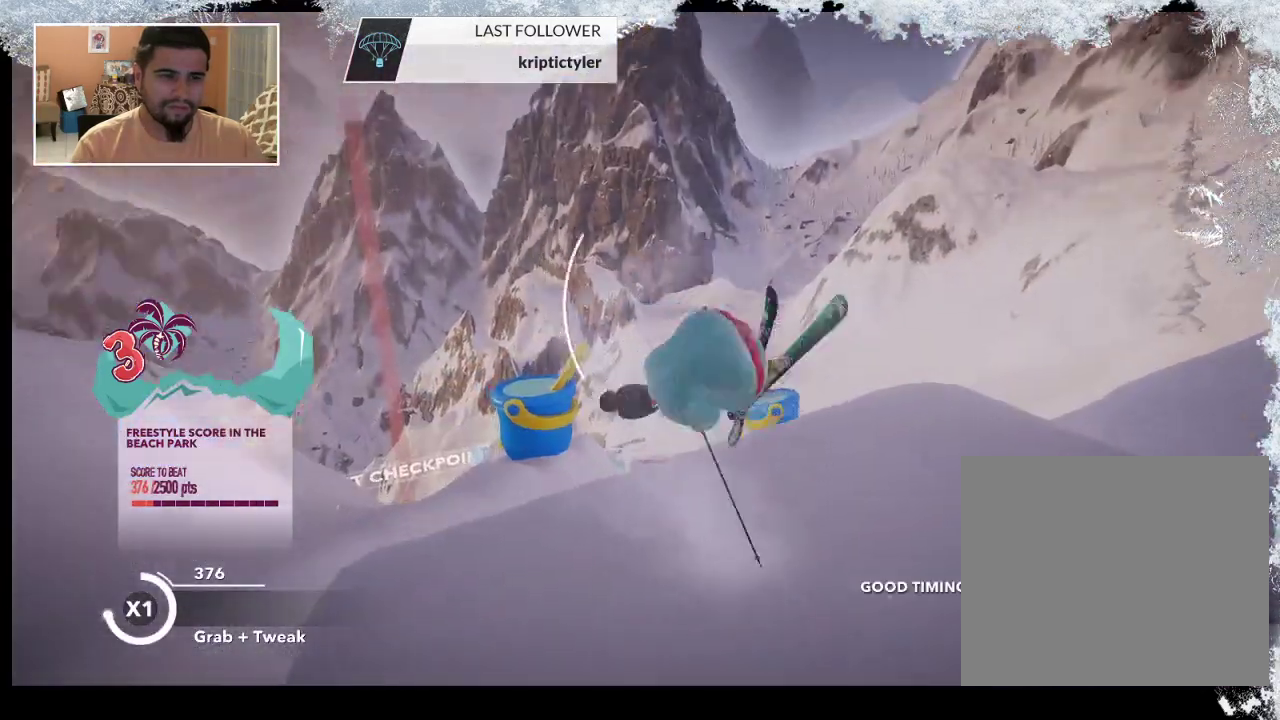
{"buttons": [], "left_stick": "up", "right_stick": "center", "events": [[367, "left_stick", "up"]]}
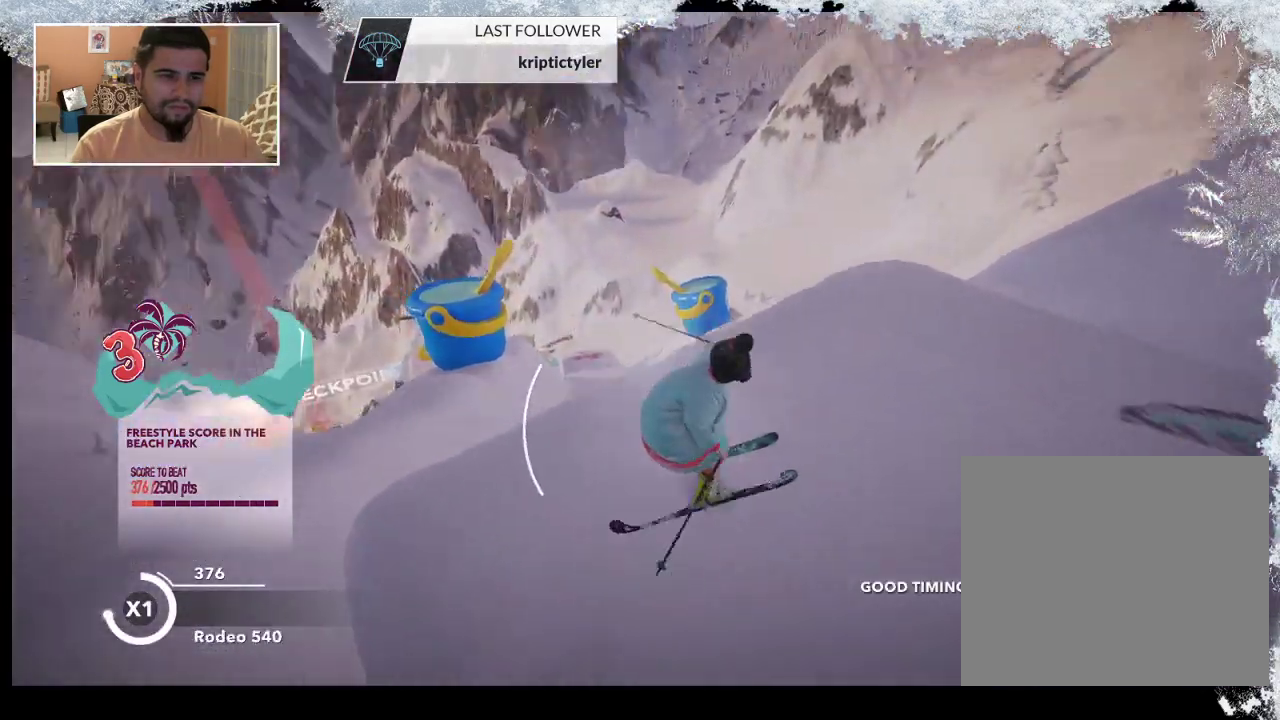
{"buttons": [], "left_stick": "up-left", "right_stick": "center", "events": [[267, "left_stick", "up-left"]]}
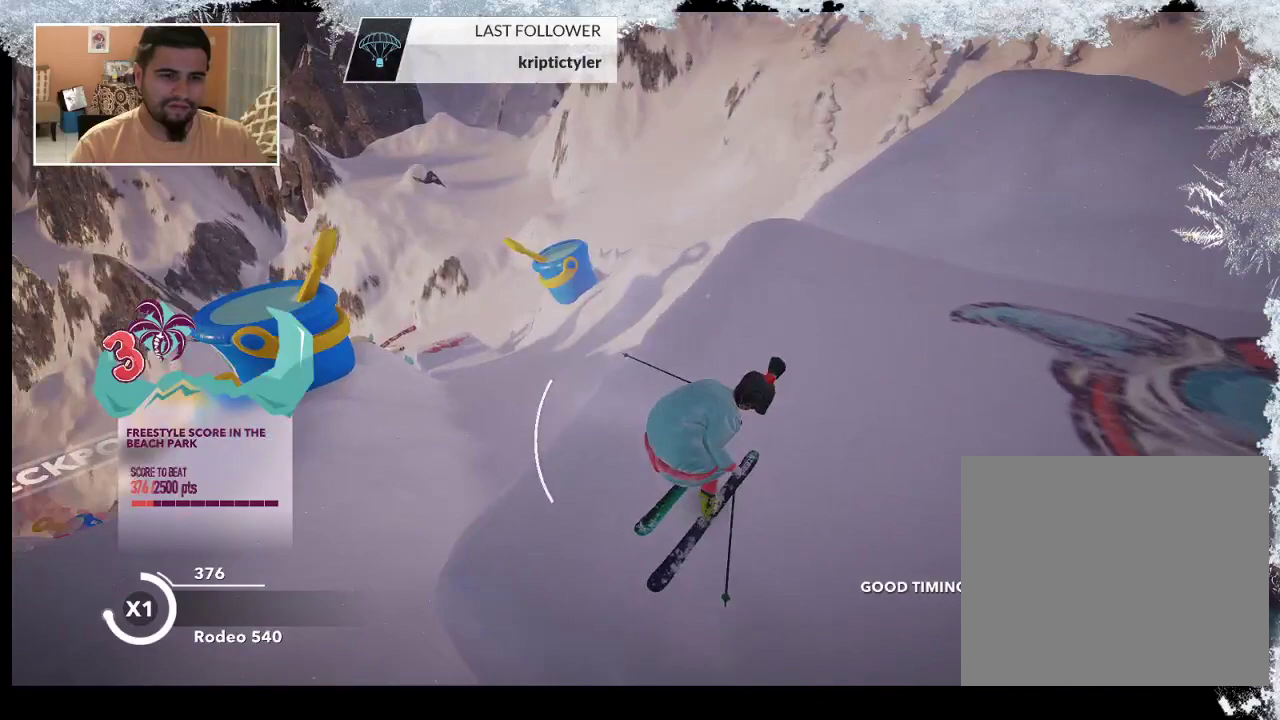
{"buttons": [], "left_stick": "up-left", "right_stick": "center", "events": []}
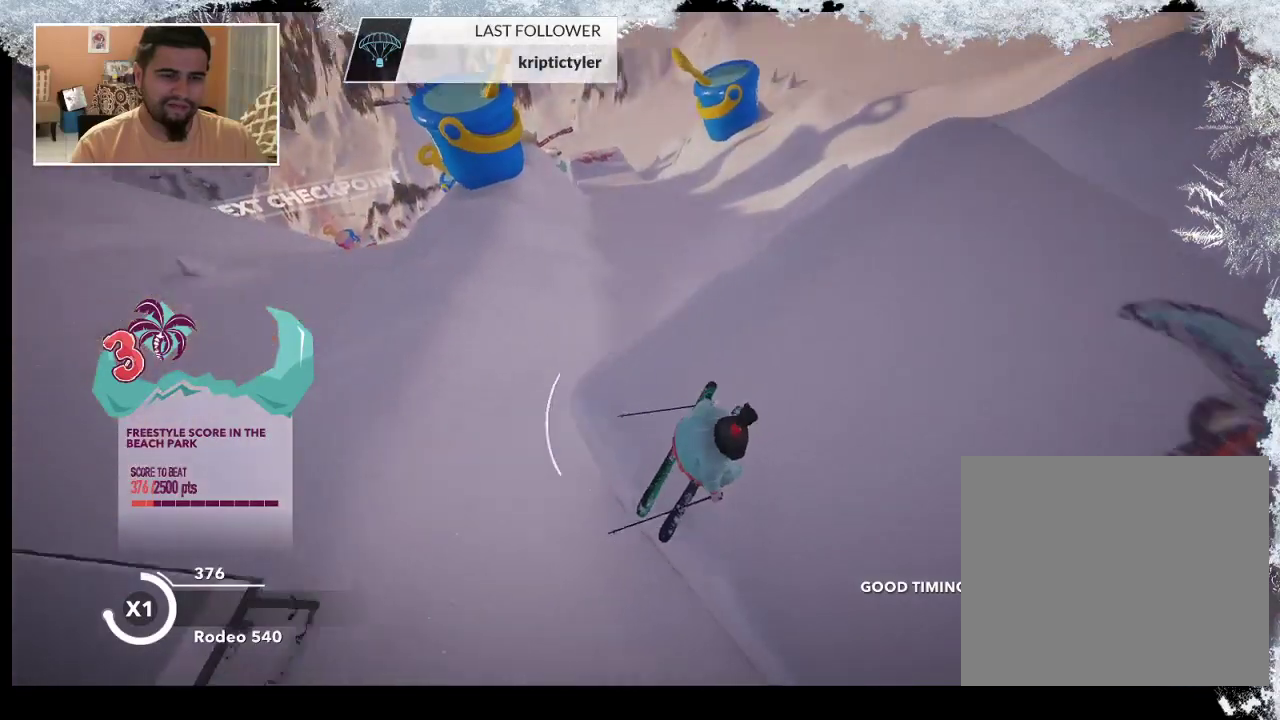
{"buttons": [], "left_stick": "center", "right_stick": "center", "events": [[200, "left_stick", "up"], [400, "left_stick", "center"]]}
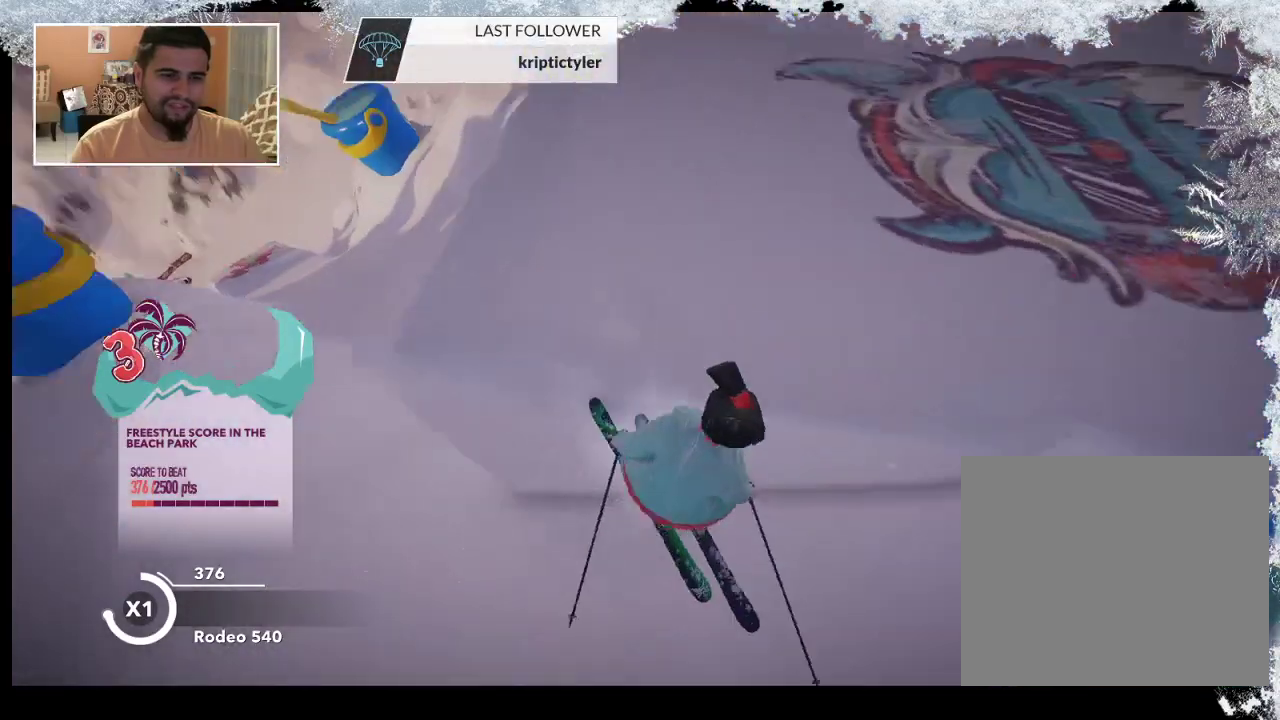
{"buttons": [], "left_stick": "center", "right_stick": "center", "events": []}
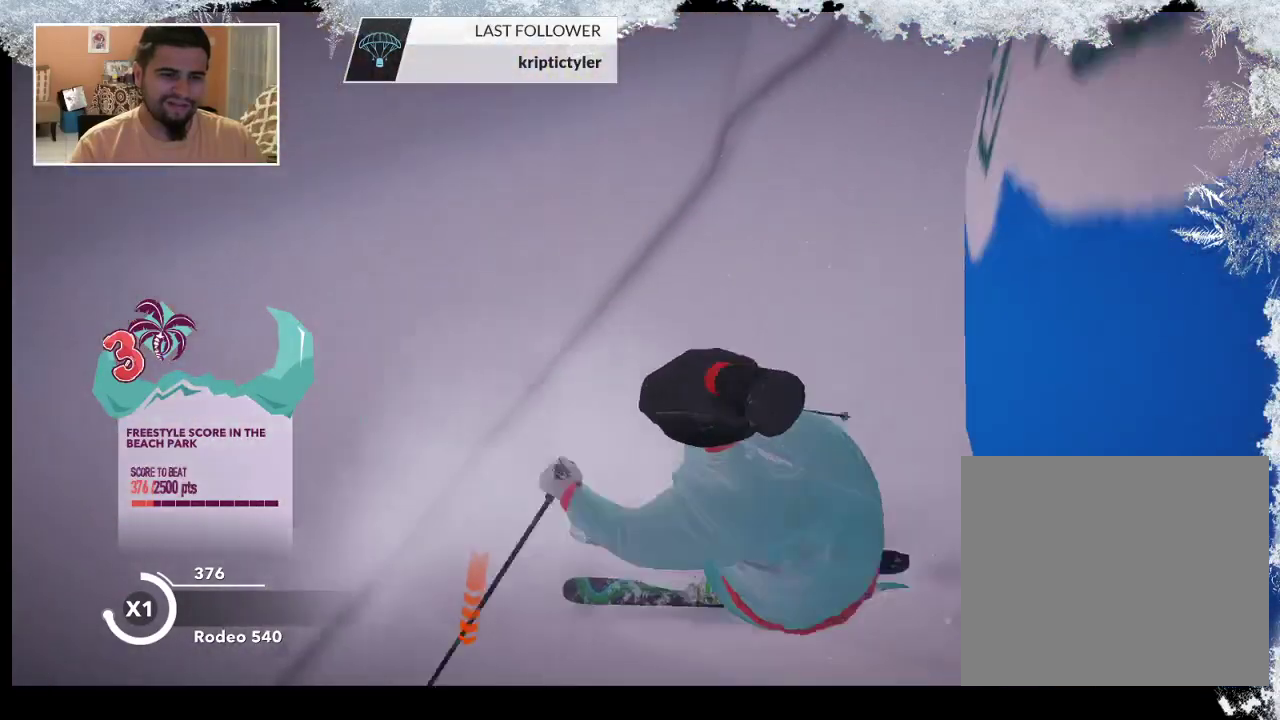
{"buttons": [], "left_stick": "left", "right_stick": "center", "events": [[267, "left_stick", "left"]]}
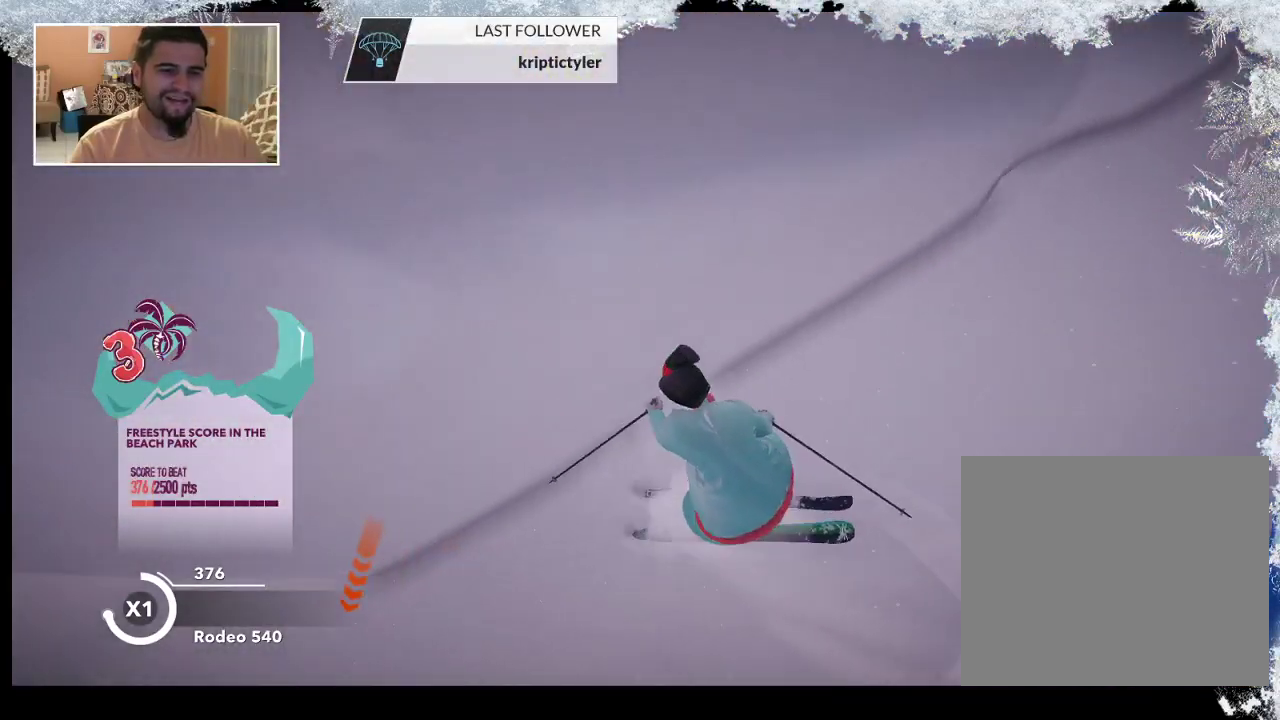
{"buttons": [], "left_stick": "up", "right_stick": "center", "events": [[333, "left_stick", "up-left"], [500, "left_stick", "up"]]}
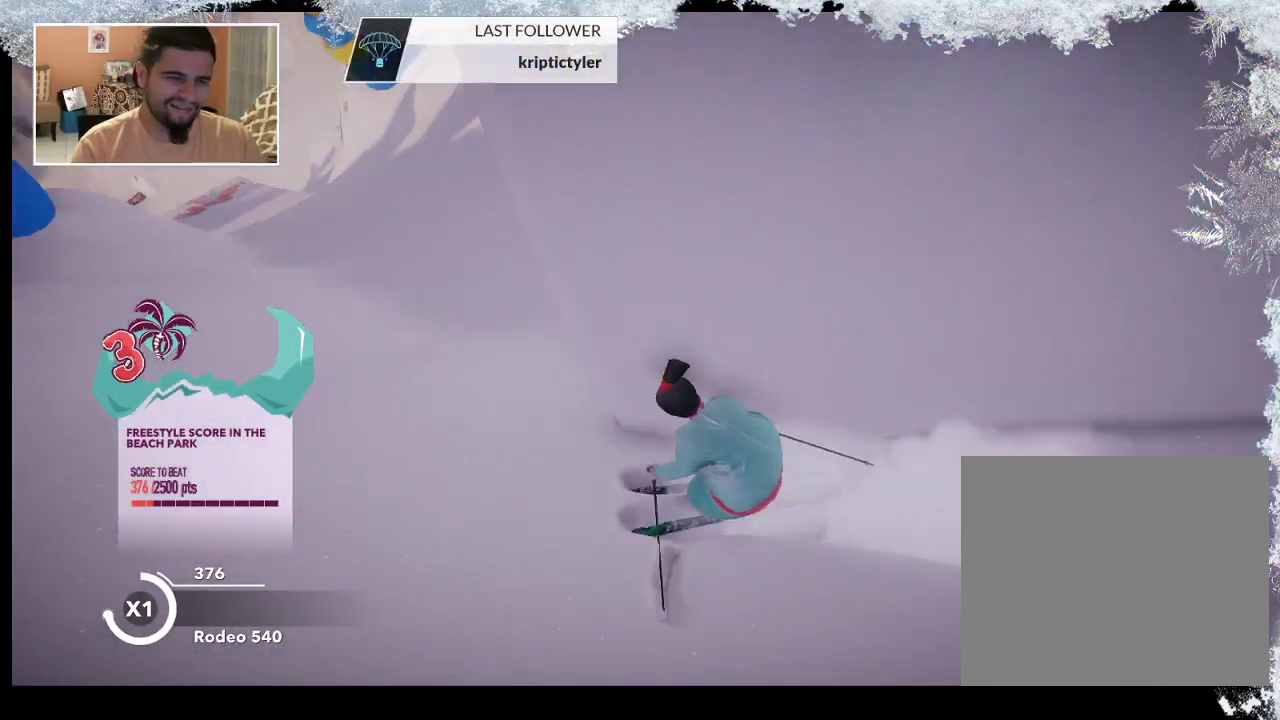
{"buttons": [], "left_stick": "up-right", "right_stick": "center", "events": [[200, "left_stick", "up-right"]]}
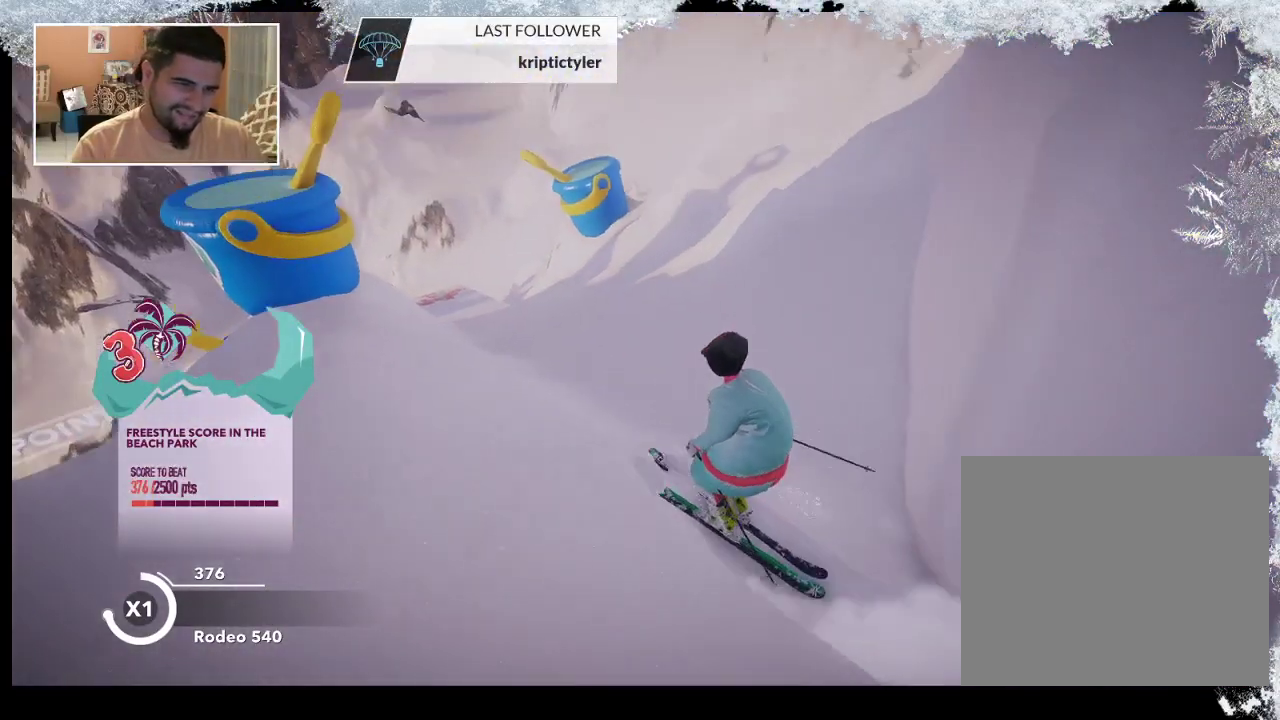
{"buttons": [], "left_stick": "up", "right_stick": "center", "events": [[233, "left_stick", "up"]]}
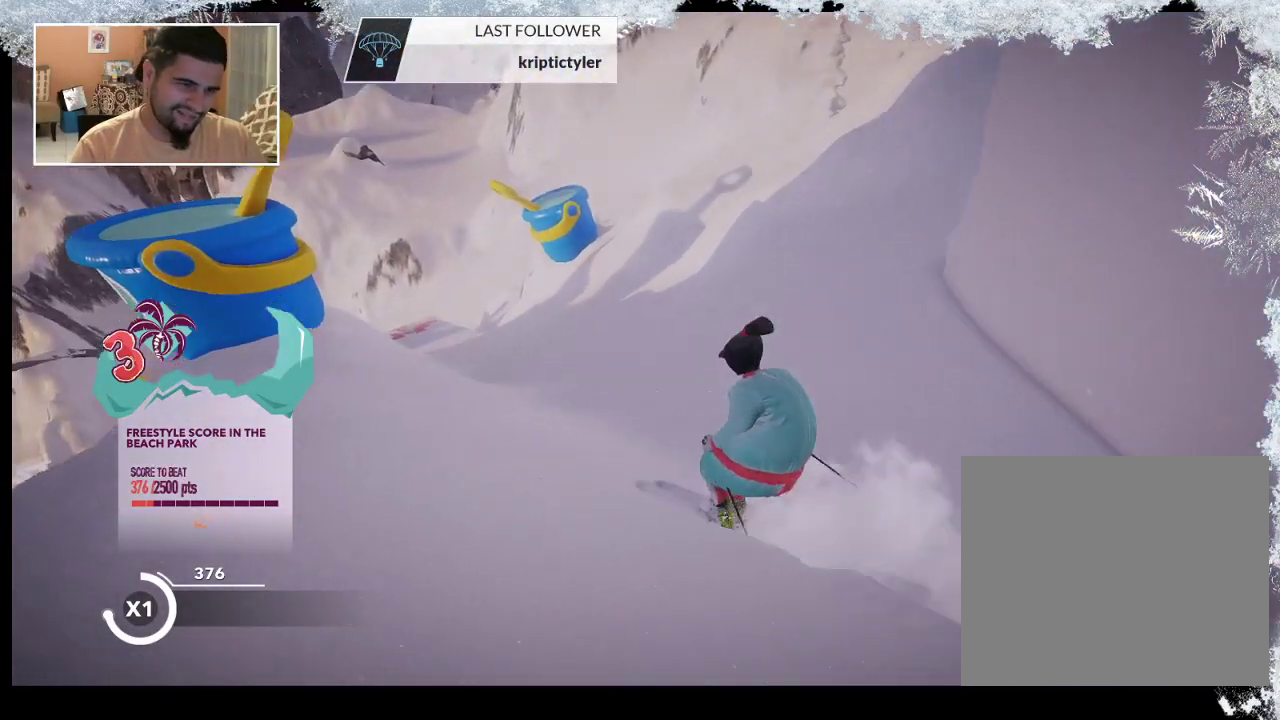
{"buttons": [], "left_stick": "up", "right_stick": "center", "events": []}
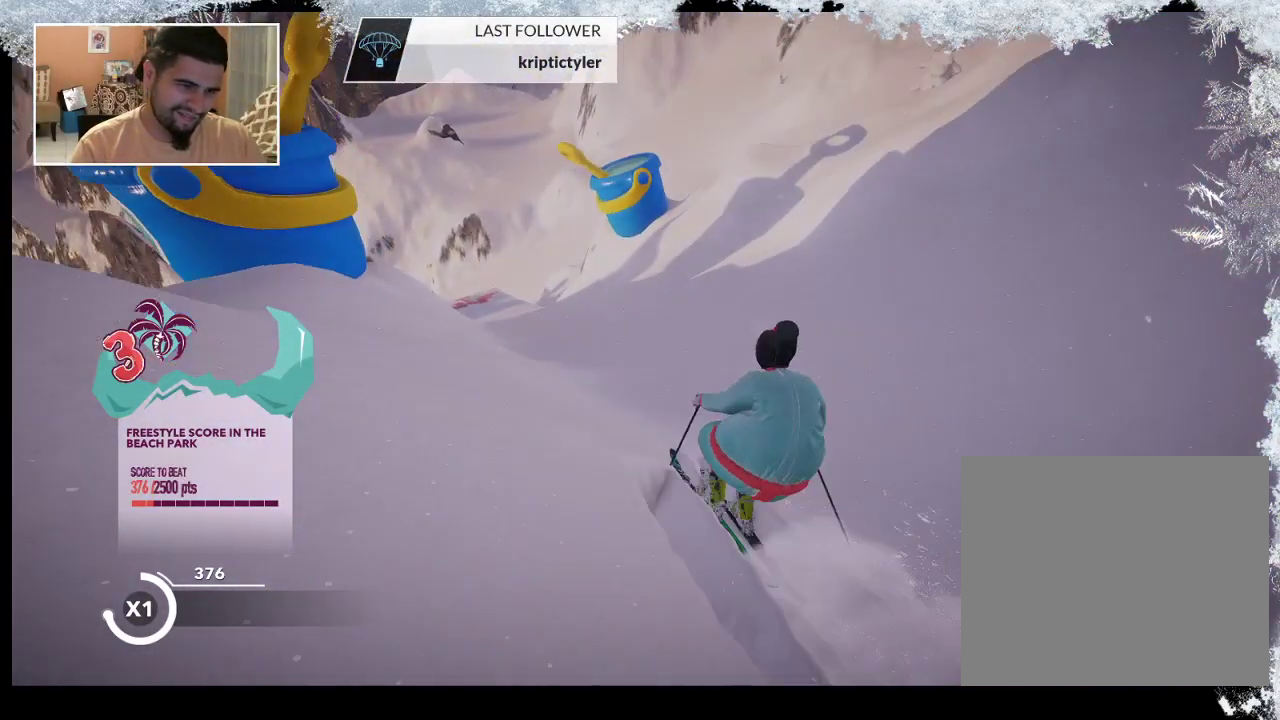
{"buttons": [], "left_stick": "up", "right_stick": "center", "events": []}
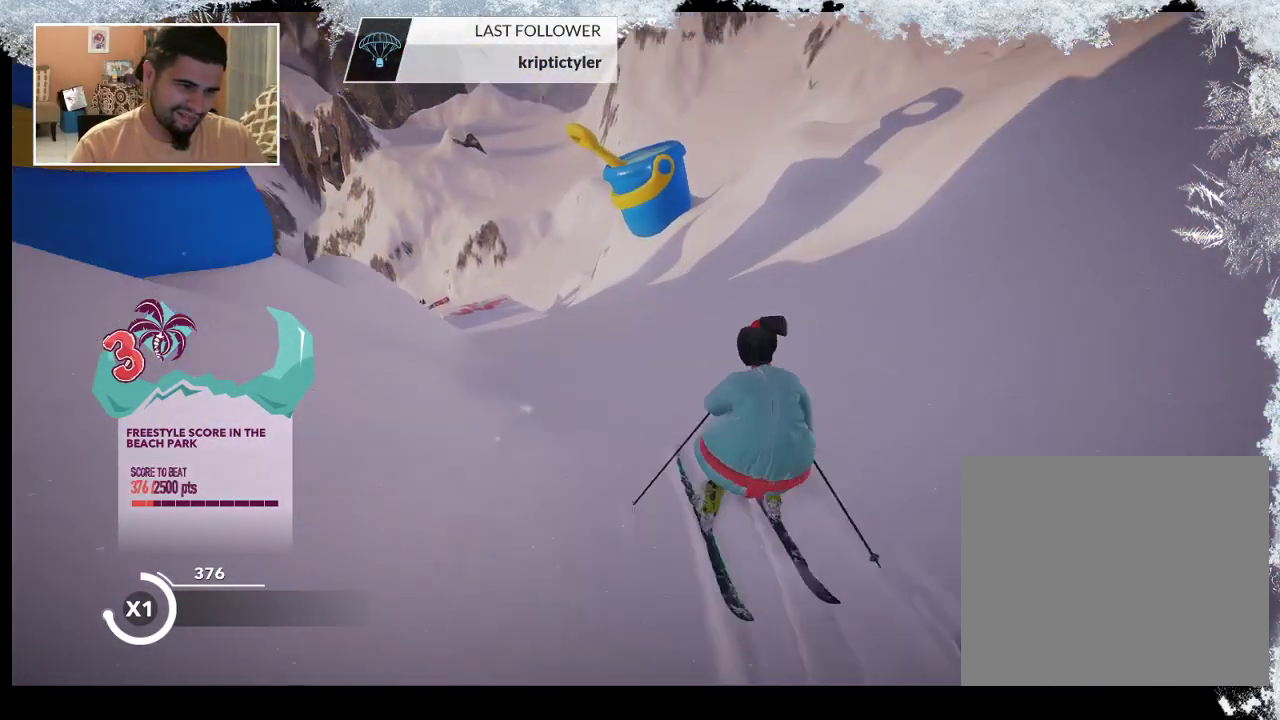
{"buttons": [], "left_stick": "up", "right_stick": "center", "events": []}